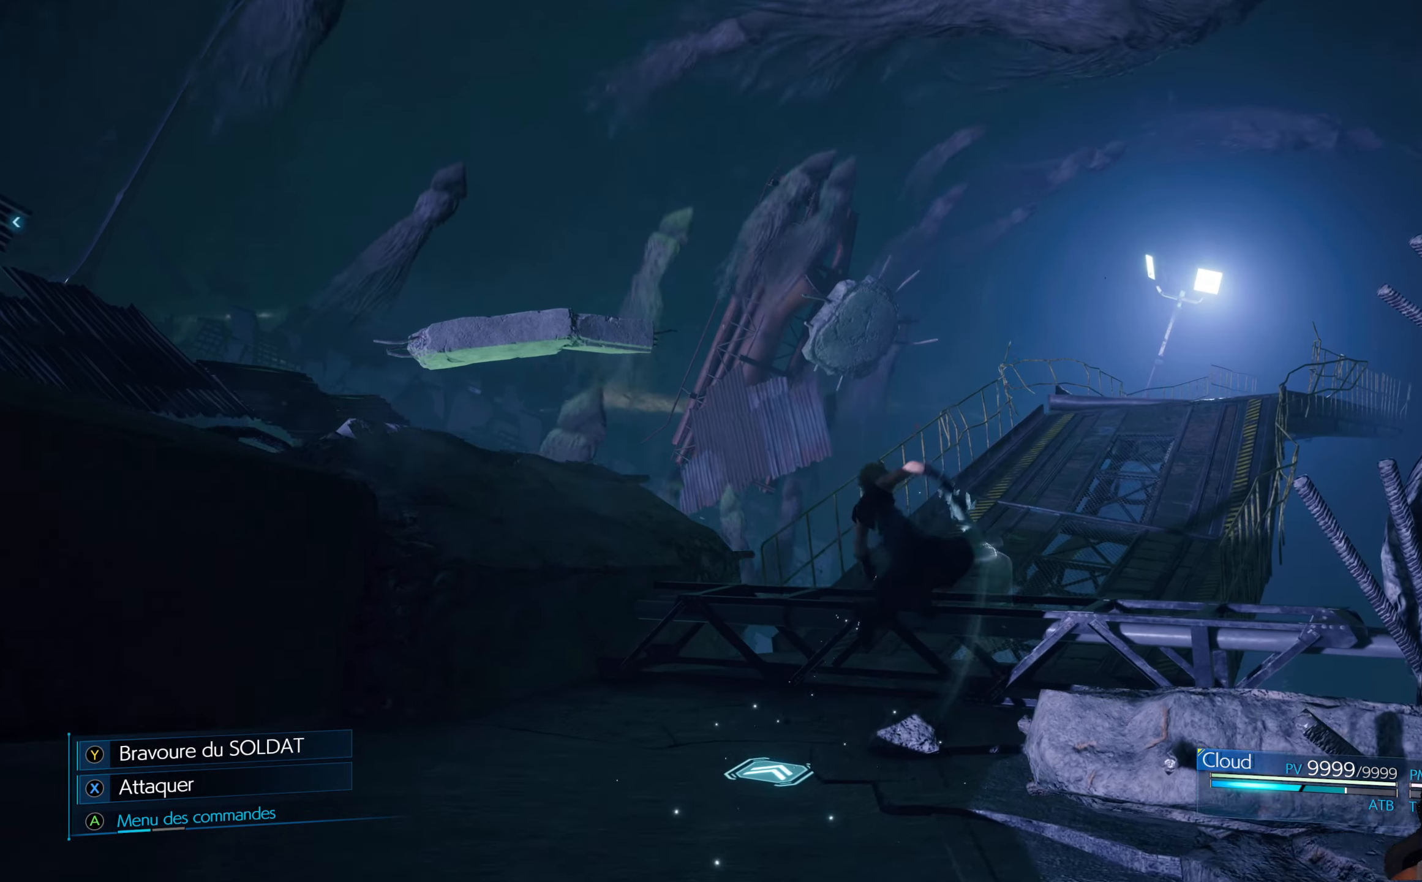
Gameplay with a controller (Xbox layout); each line is a JSON object with the inputs held at the frame after it. "events" lists button and stick changes between this image and that frame as [ms after this image, input, new state], when the widget could be followed in between.
{"buttons": [], "left_stick": "up", "right_stick": "center", "events": []}
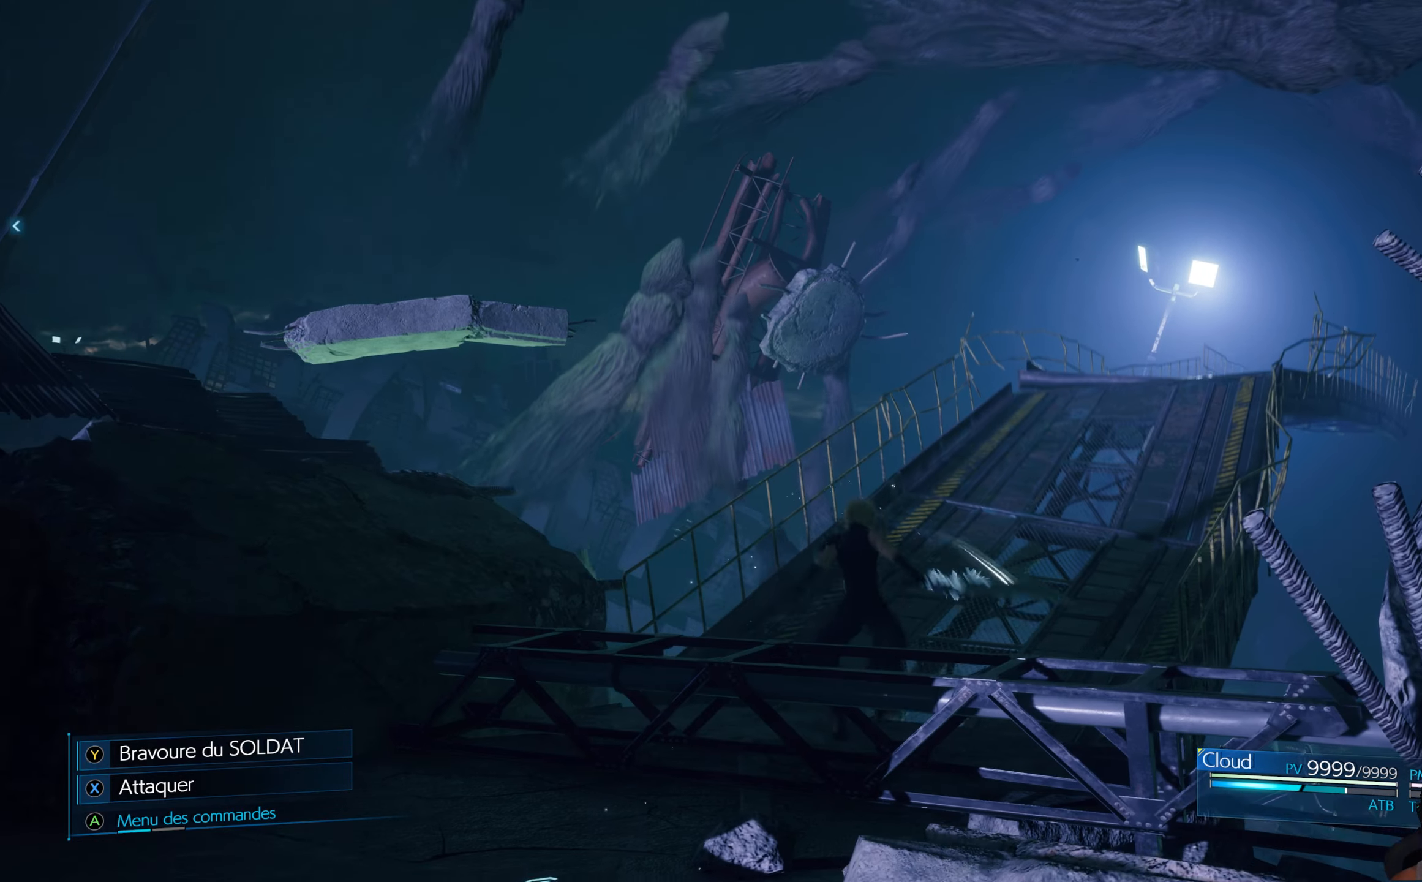
{"buttons": [], "left_stick": "up", "right_stick": "center", "events": [[67, "right_stick", "right"], [300, "right_stick", "center"]]}
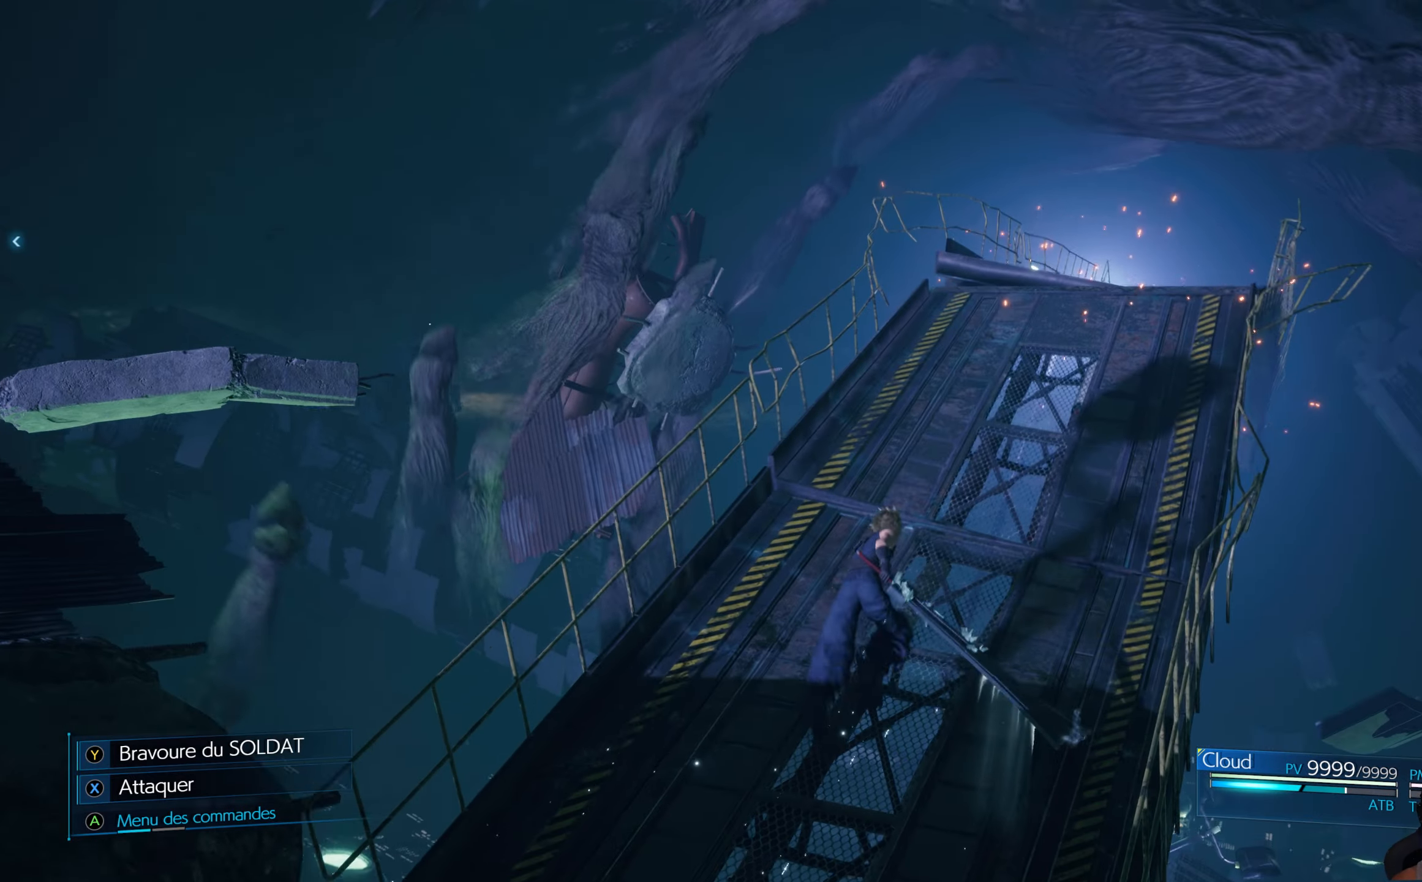
{"buttons": [], "left_stick": "up", "right_stick": "center", "events": [[100, "right_stick", "right"], [300, "right_stick", "center"]]}
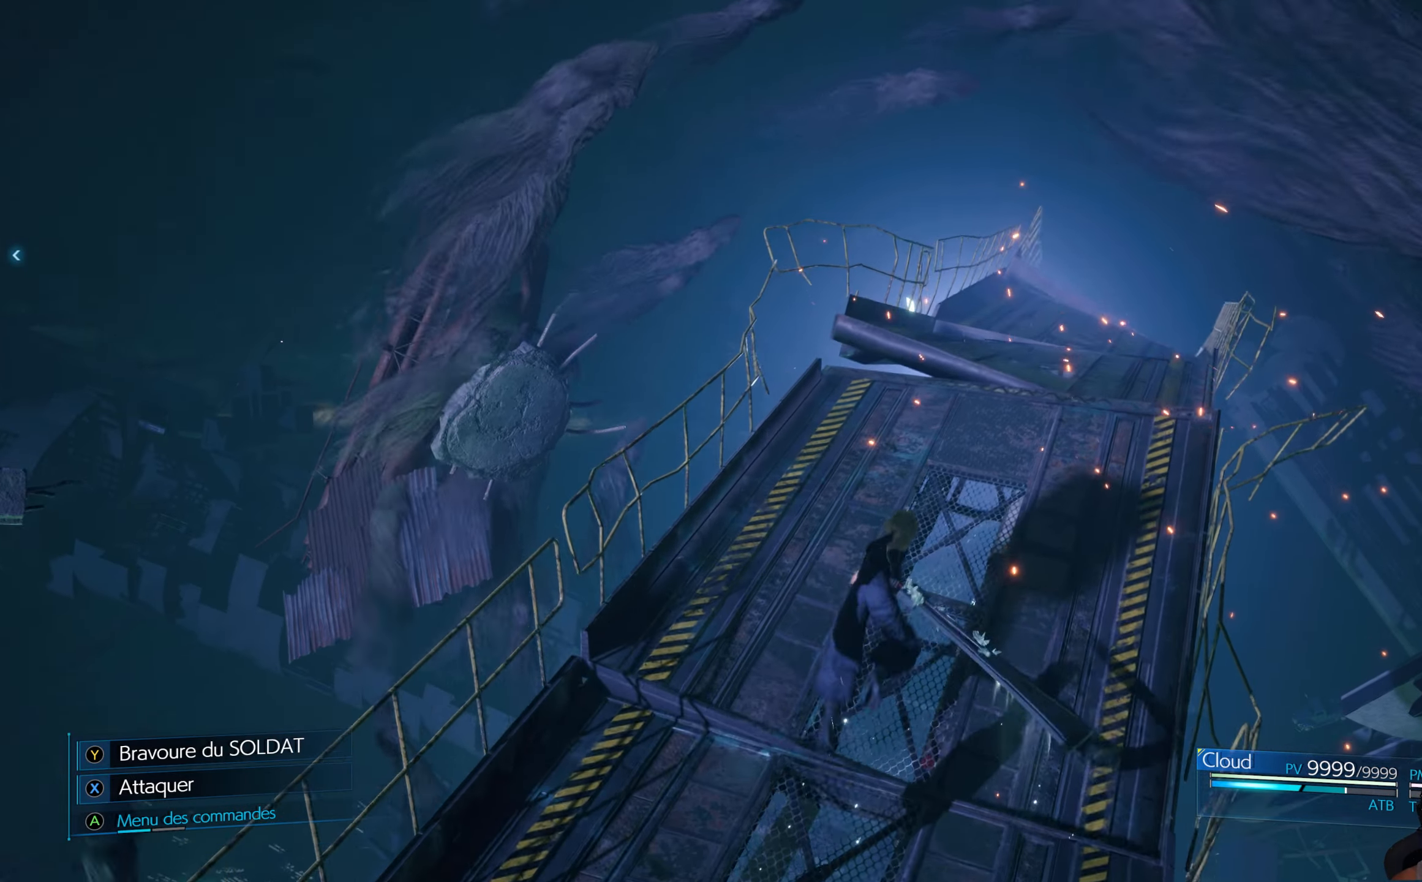
{"buttons": [], "left_stick": "up-right", "right_stick": "center", "events": [[34, "left_stick", "up-right"]]}
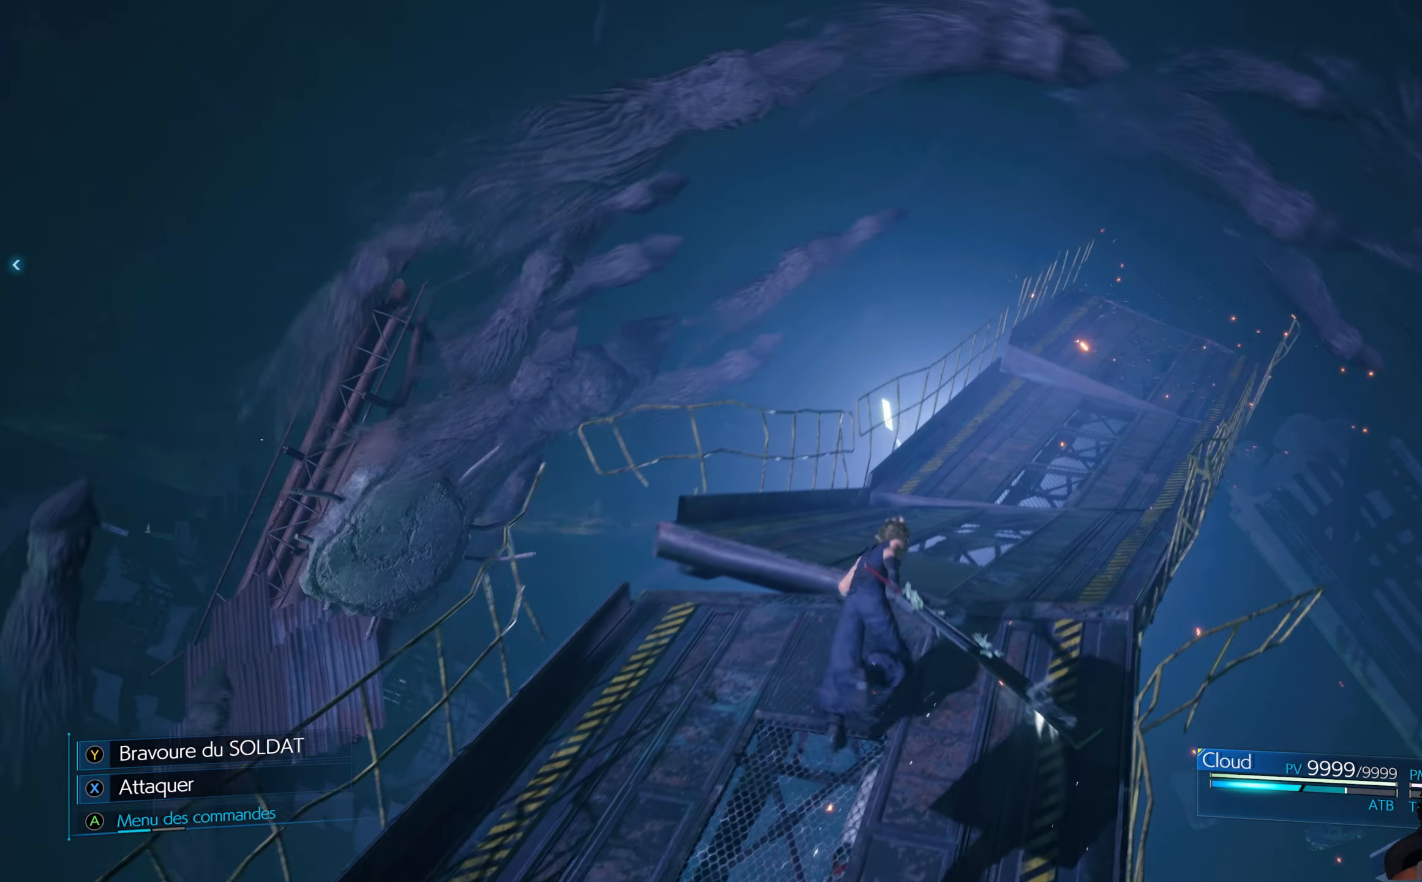
{"buttons": [], "left_stick": "up-right", "right_stick": "center", "events": []}
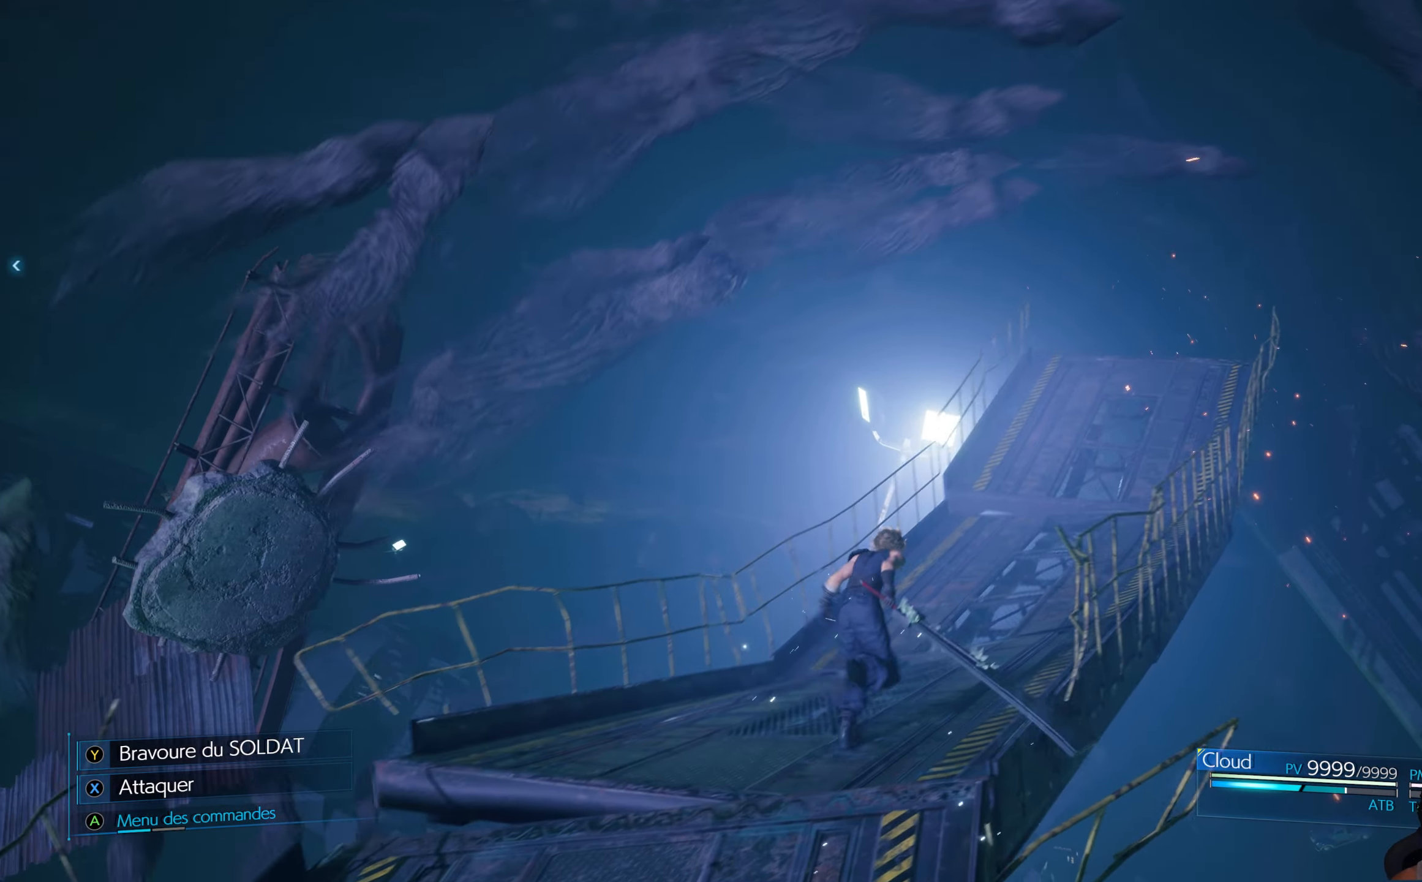
{"buttons": [], "left_stick": "up-right", "right_stick": "center", "events": []}
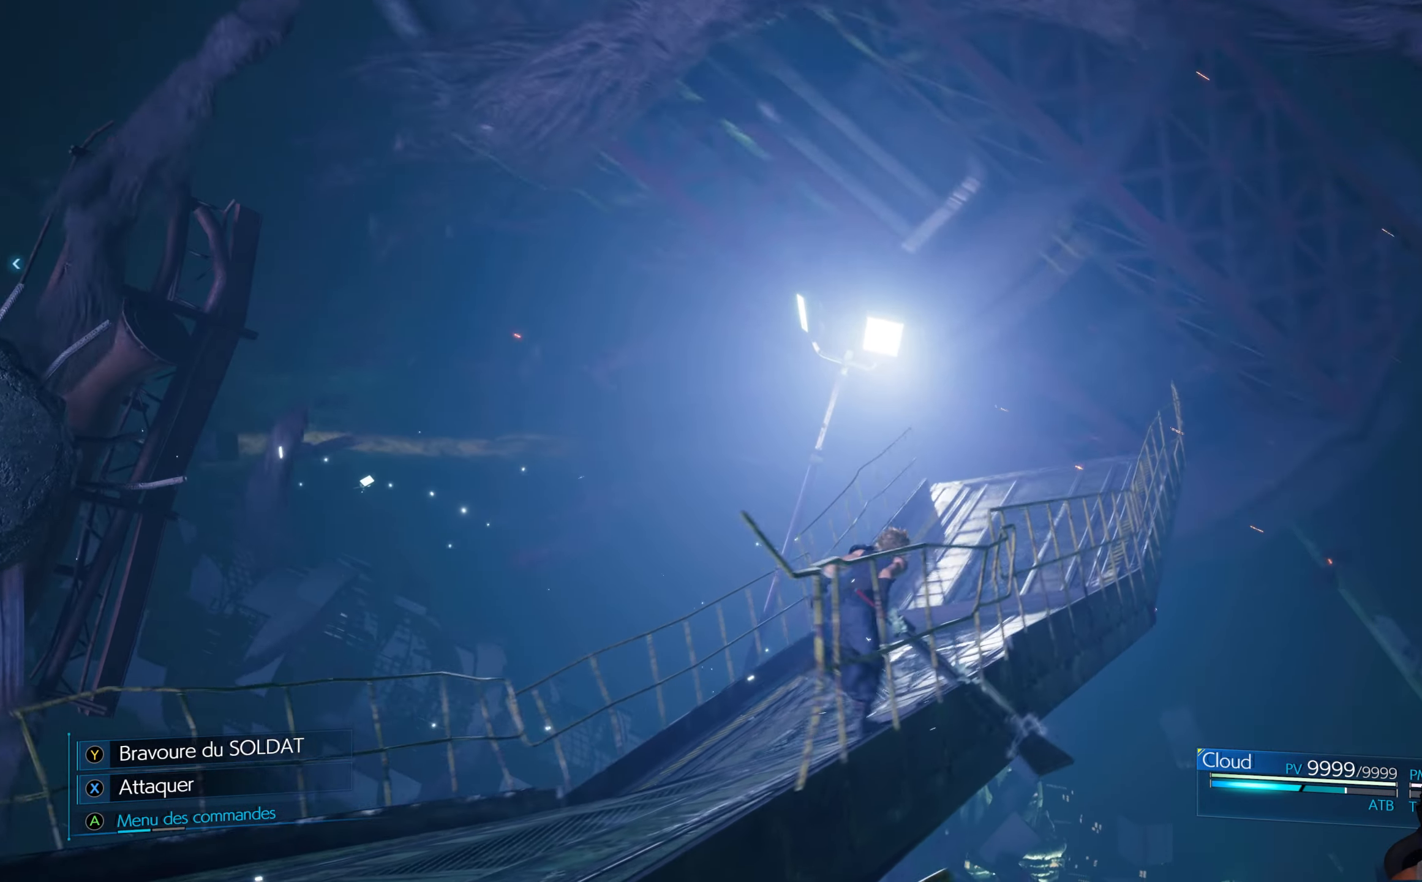
{"buttons": [], "left_stick": "up", "right_stick": "center", "events": [[450, "left_stick", "up"]]}
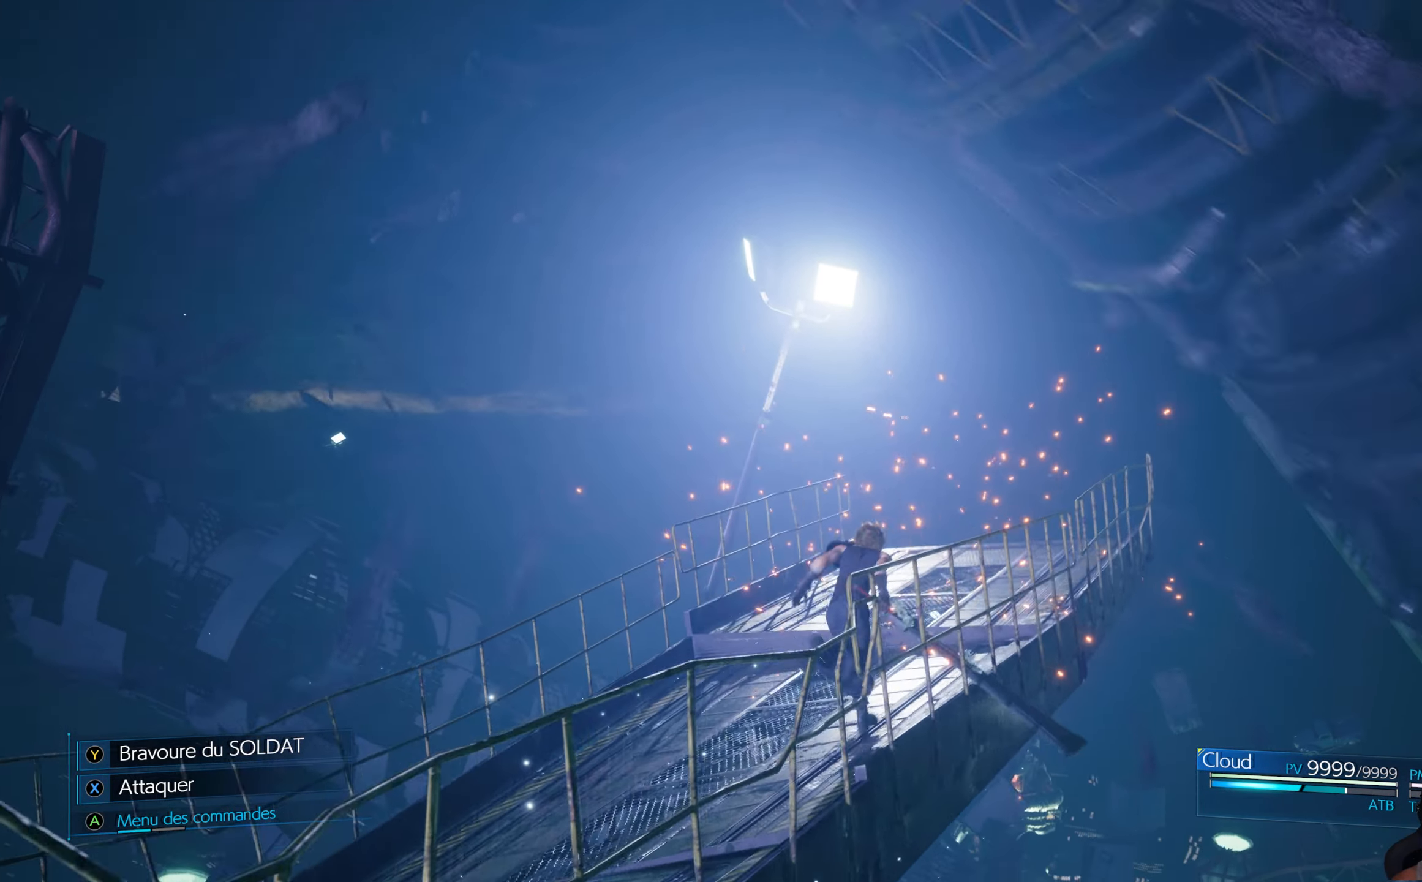
{"buttons": [], "left_stick": "up", "right_stick": "center", "events": []}
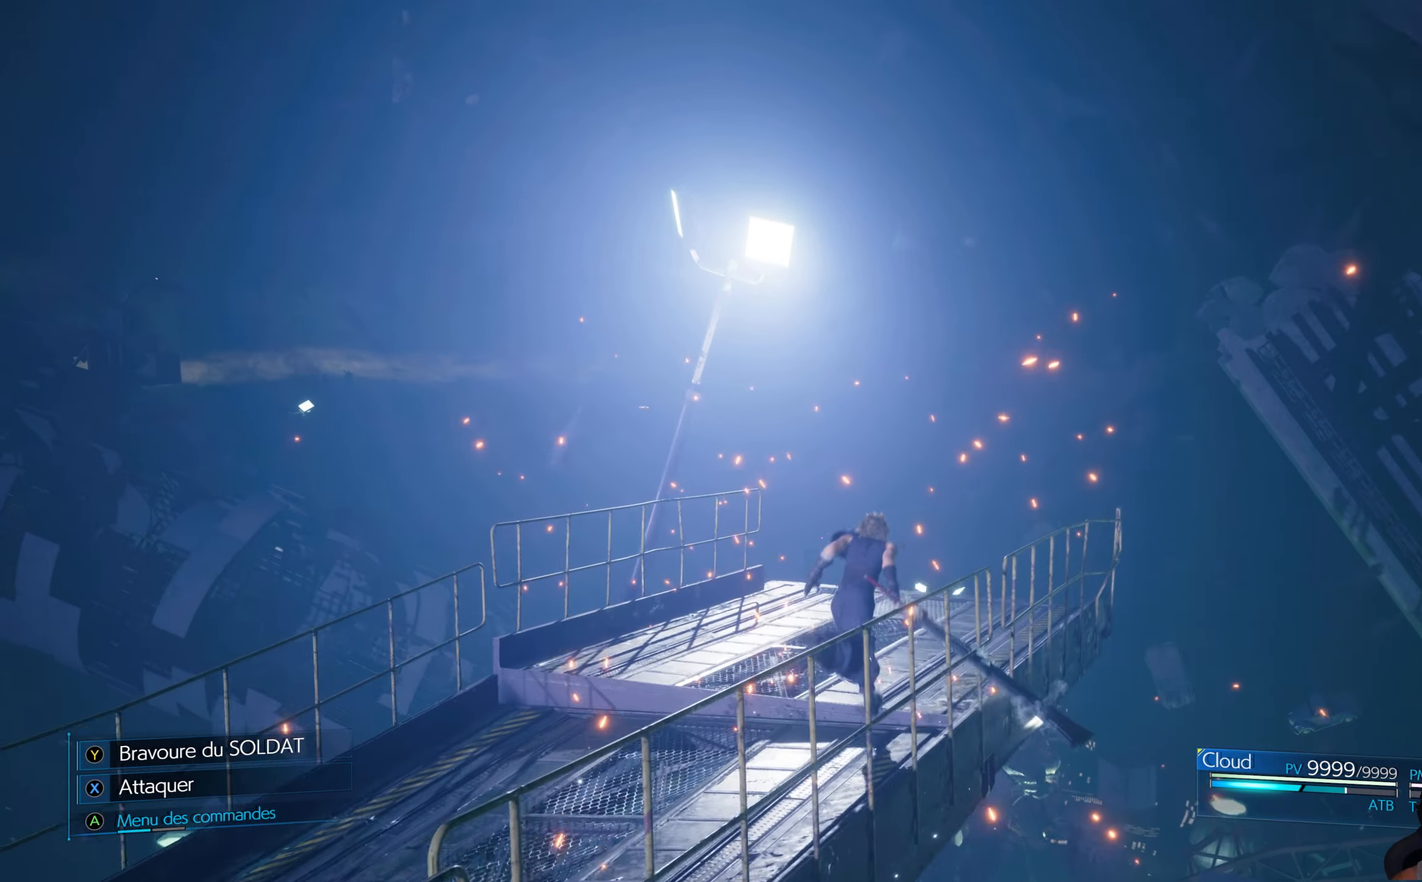
{"buttons": [], "left_stick": "up", "right_stick": "center", "events": []}
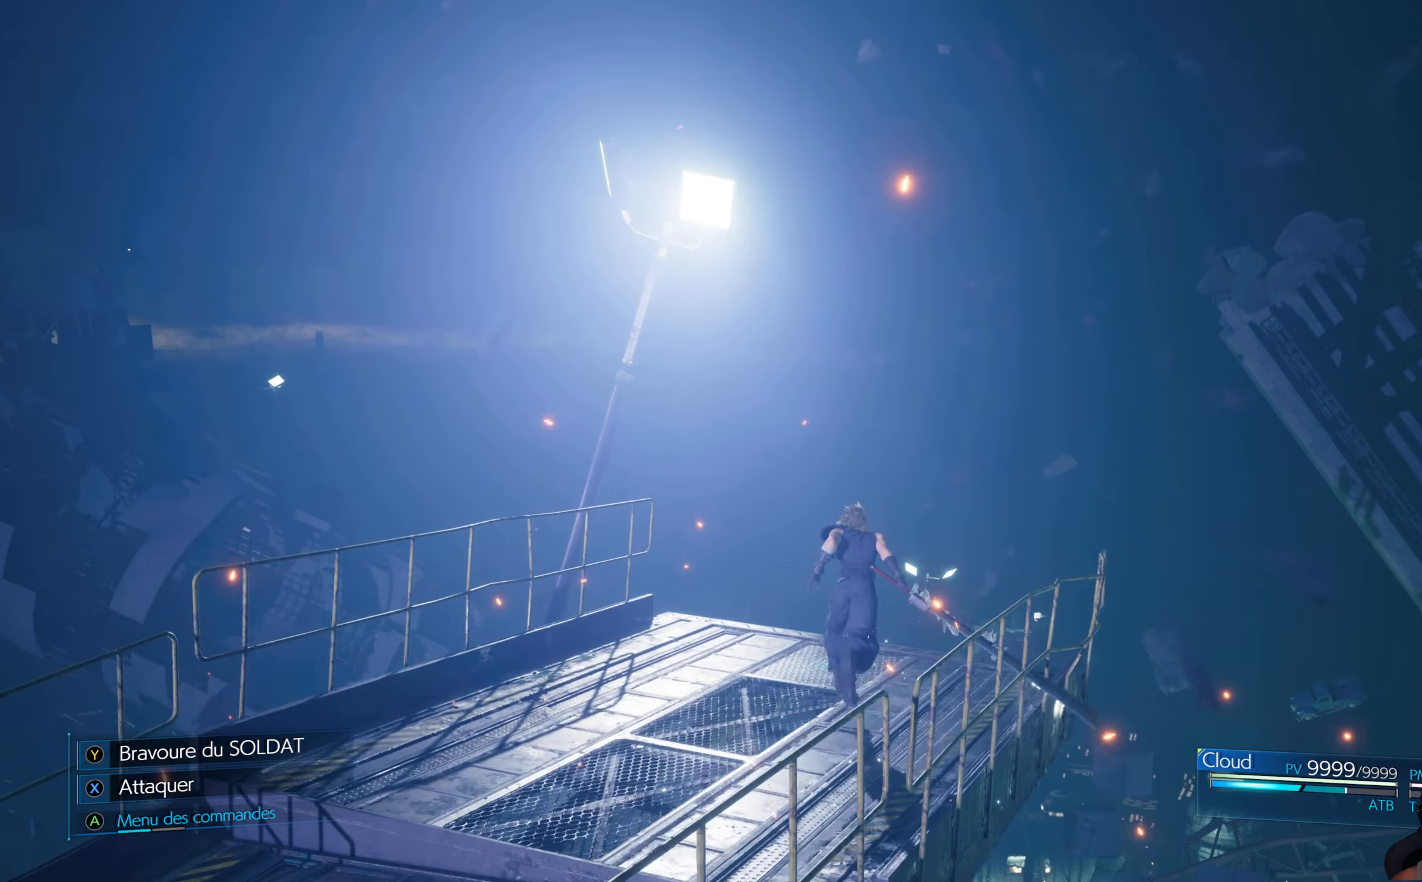
{"buttons": [], "left_stick": "up", "right_stick": "center", "events": []}
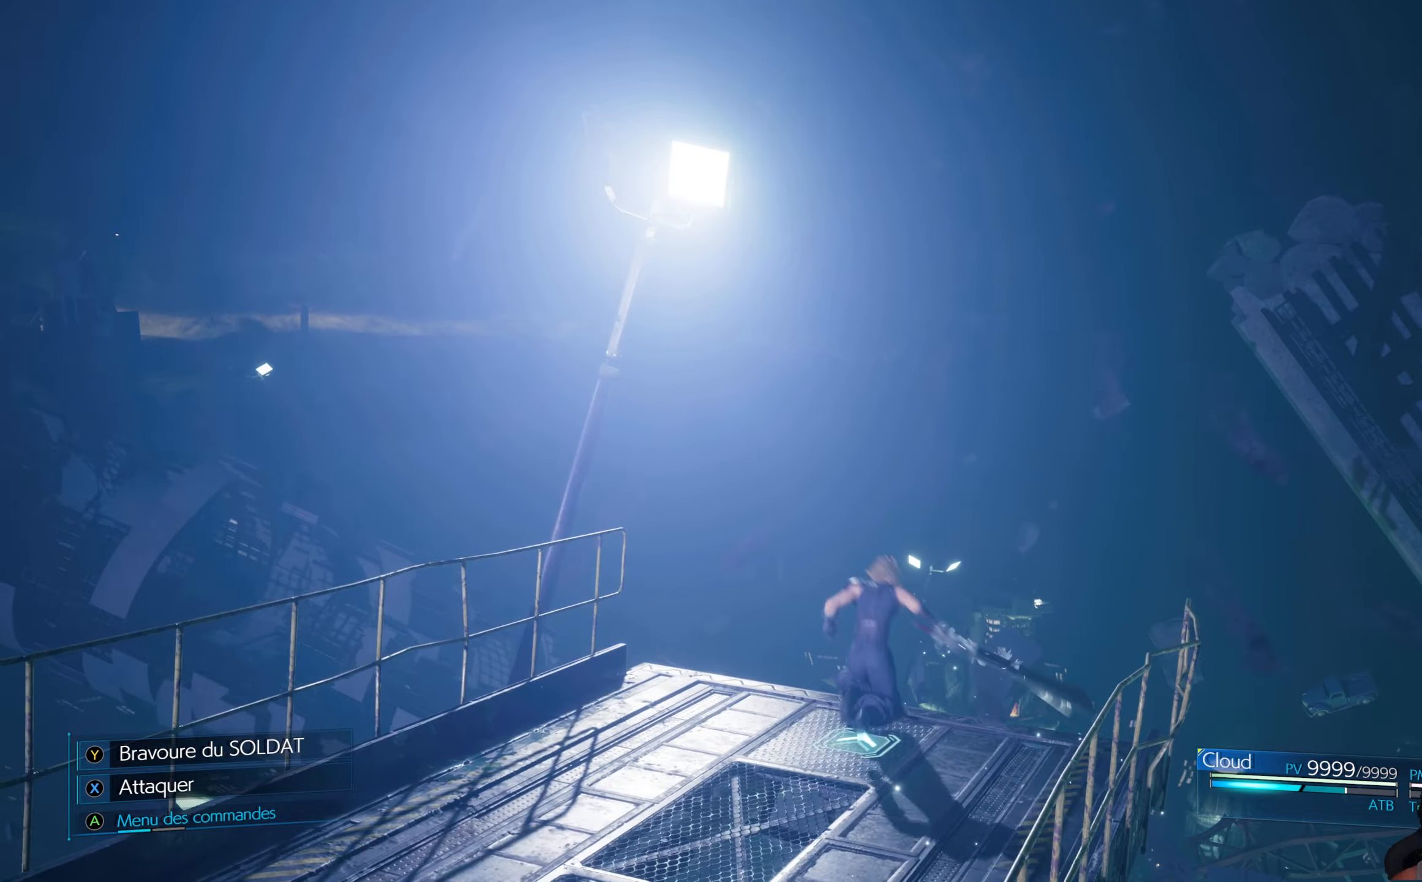
{"buttons": [], "left_stick": "up-right", "right_stick": "center", "events": [[66, "left_stick", "up-right"]]}
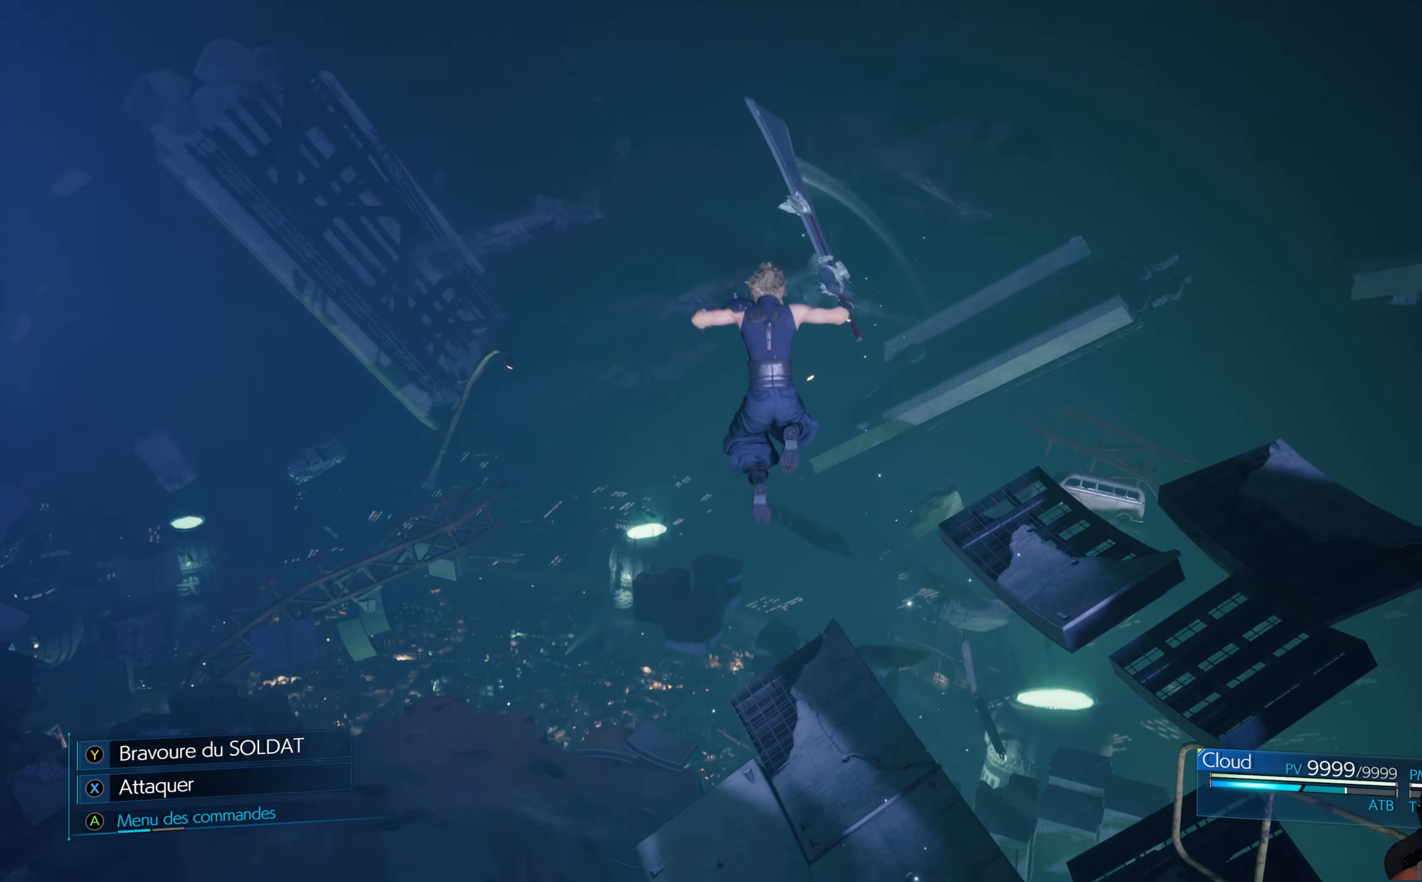
{"buttons": [], "left_stick": "up-right", "right_stick": "center", "events": []}
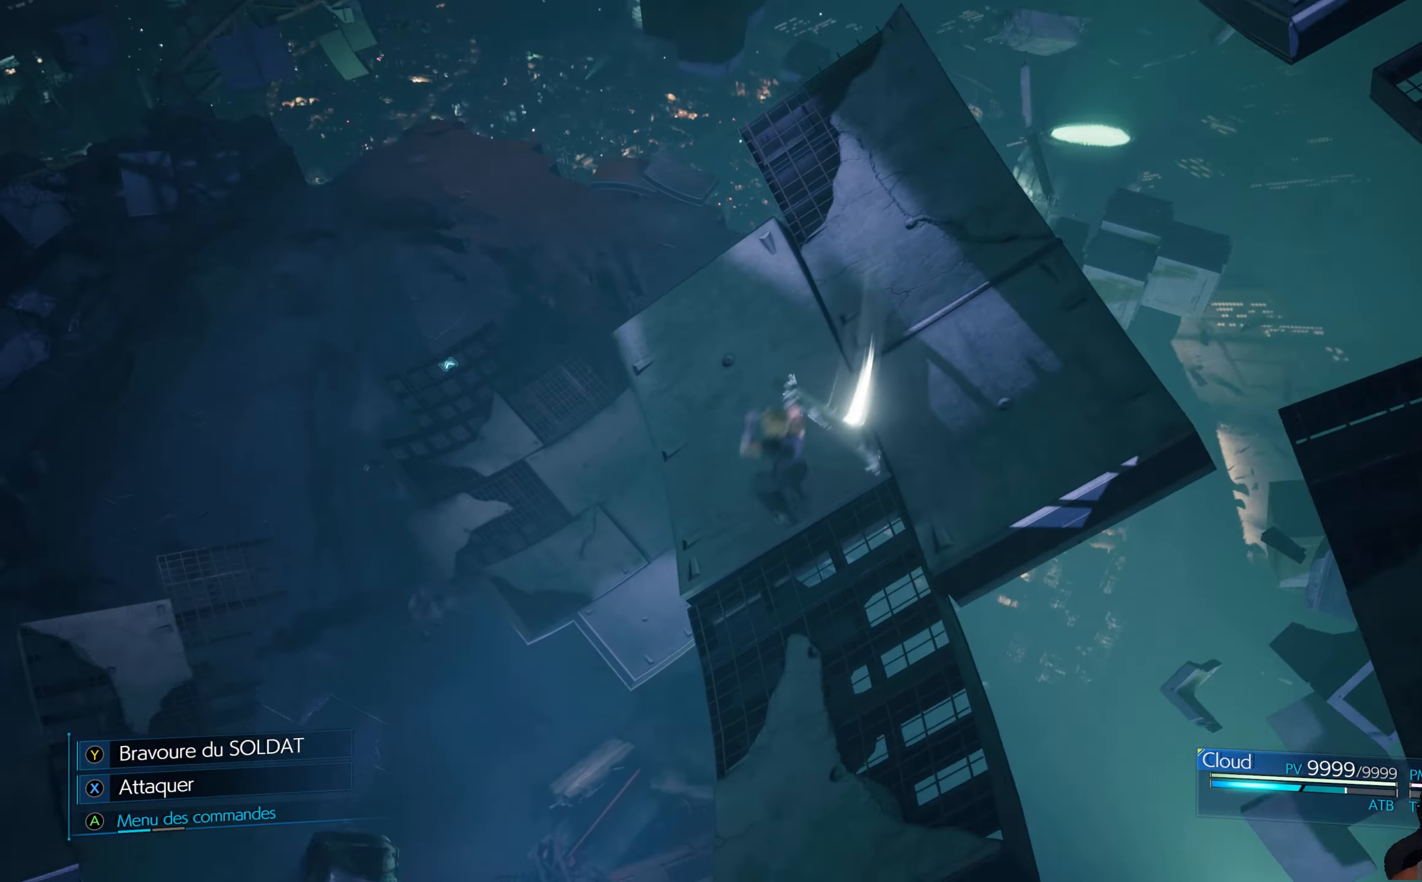
{"buttons": [], "left_stick": "up", "right_stick": "center", "events": [[133, "left_stick", "up"]]}
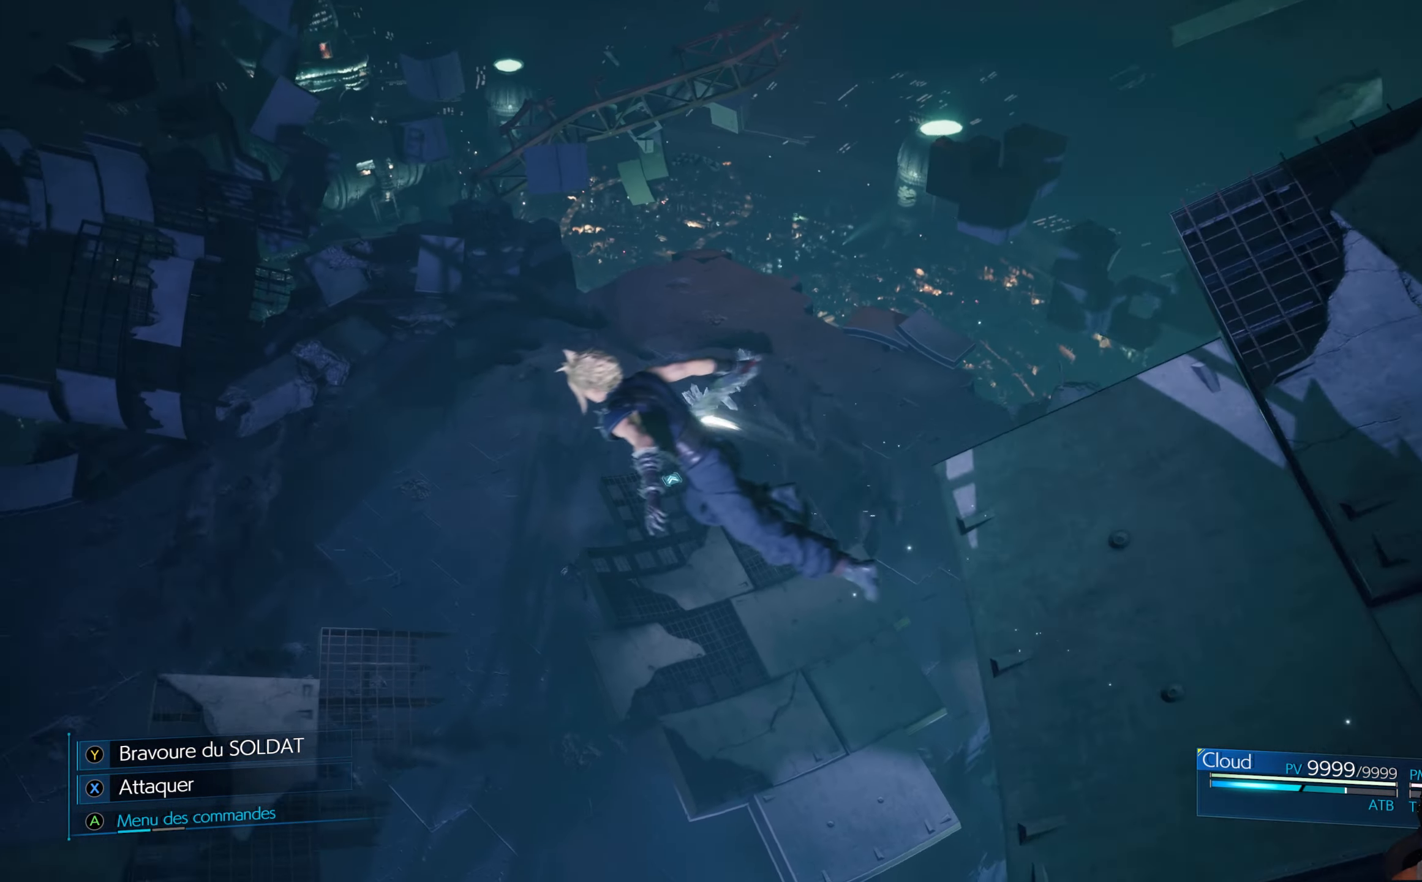
{"buttons": [], "left_stick": "up", "right_stick": "center", "events": []}
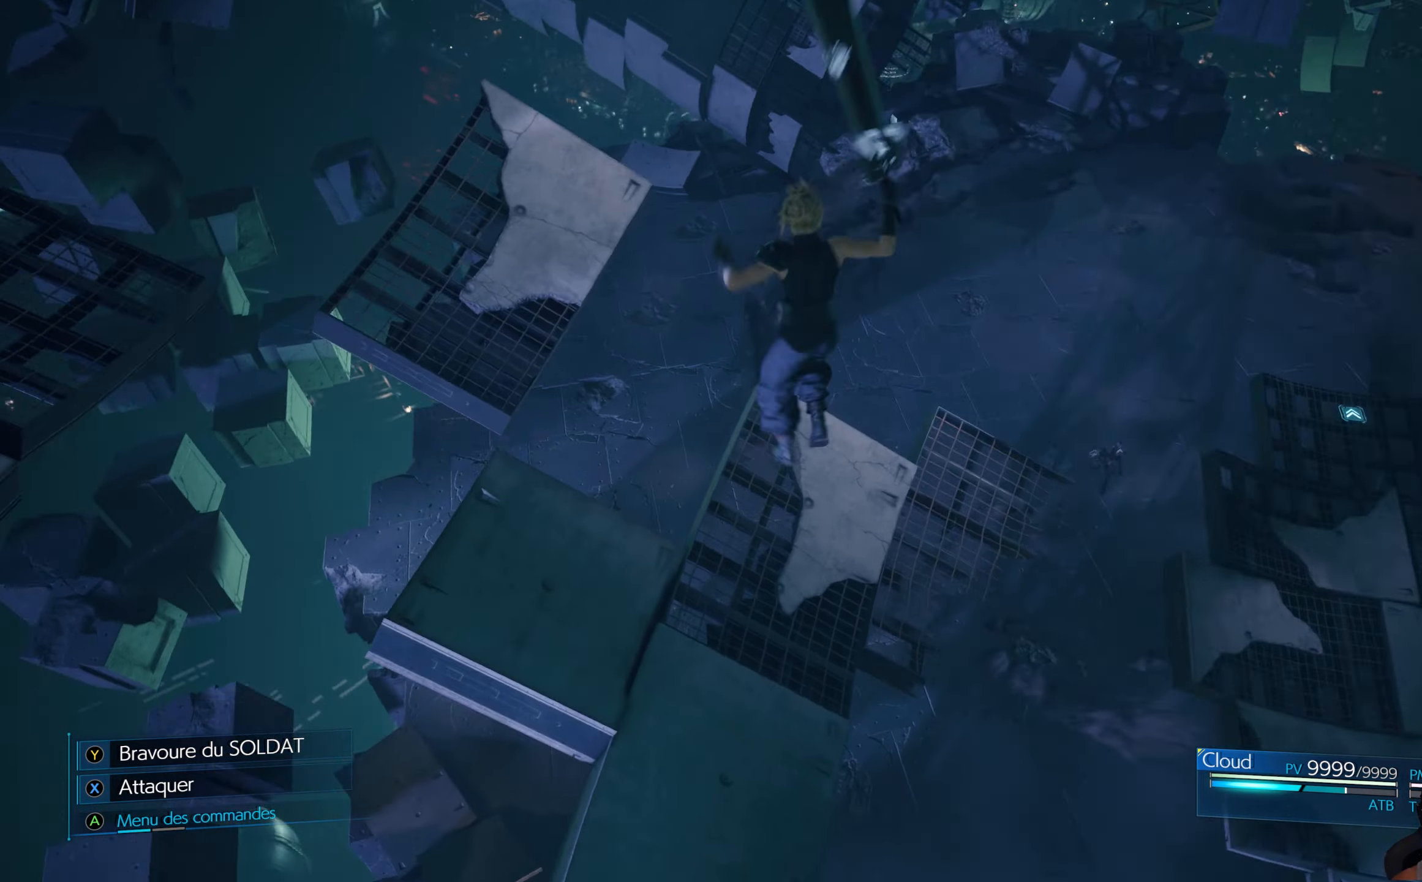
{"buttons": [], "left_stick": "up", "right_stick": "center", "events": [[83, "left_stick", "center"], [250, "left_stick", "up"]]}
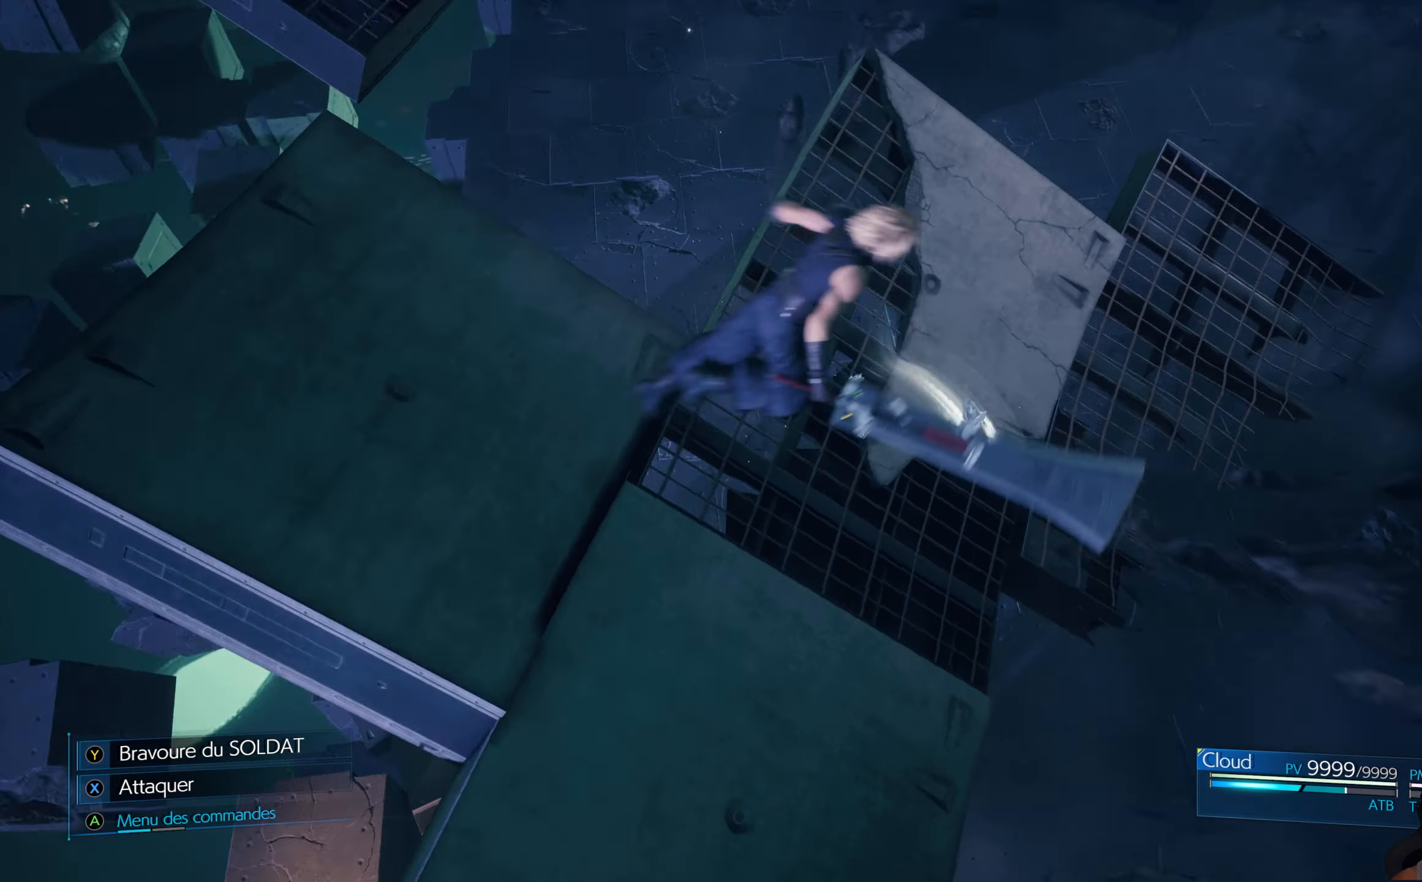
{"buttons": [], "left_stick": "up", "right_stick": "center", "events": []}
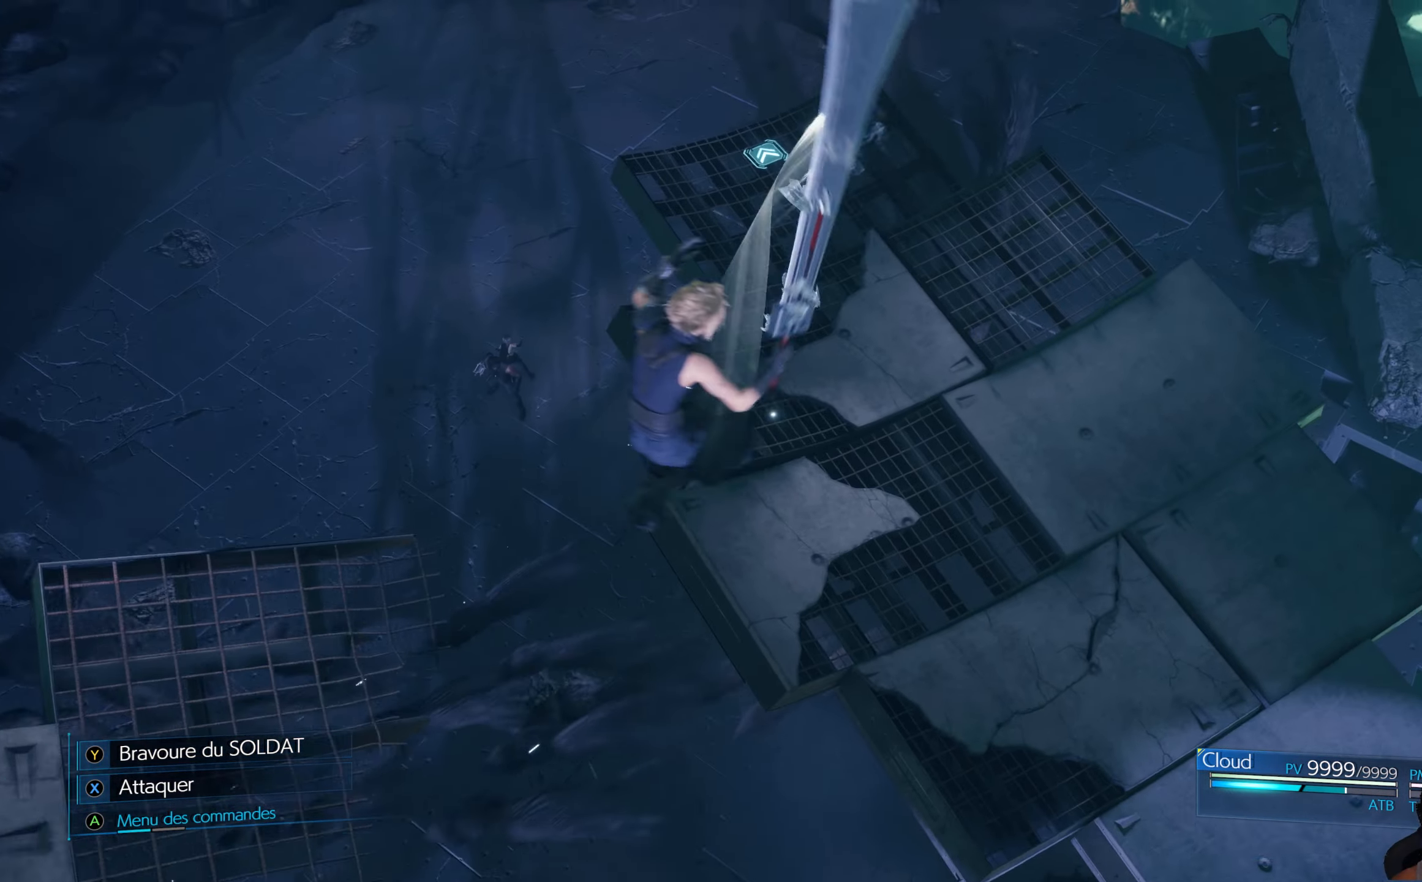
{"buttons": [], "left_stick": "up", "right_stick": "center", "events": []}
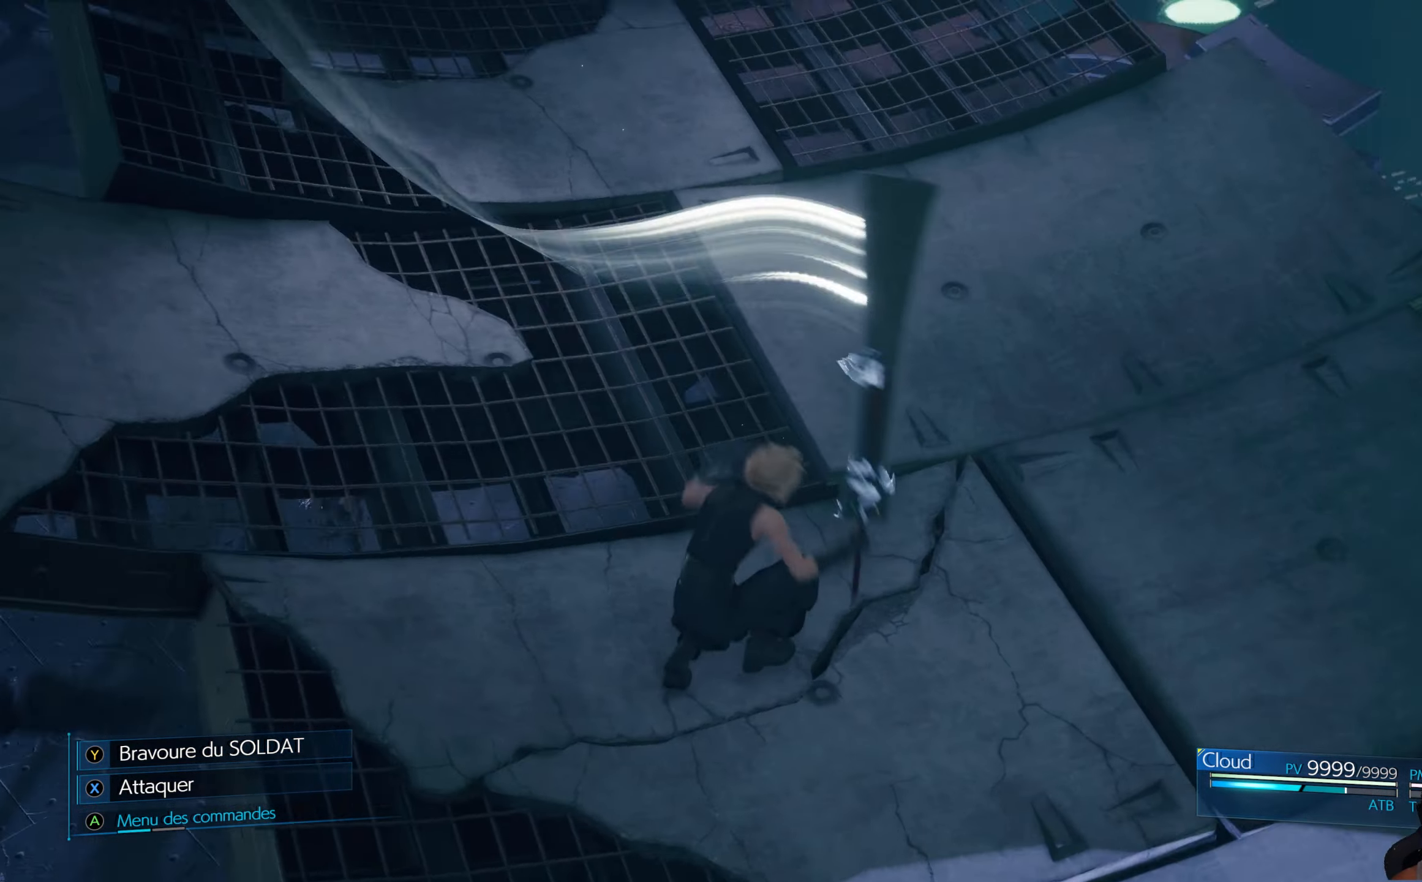
{"buttons": [], "left_stick": "up", "right_stick": "center", "events": []}
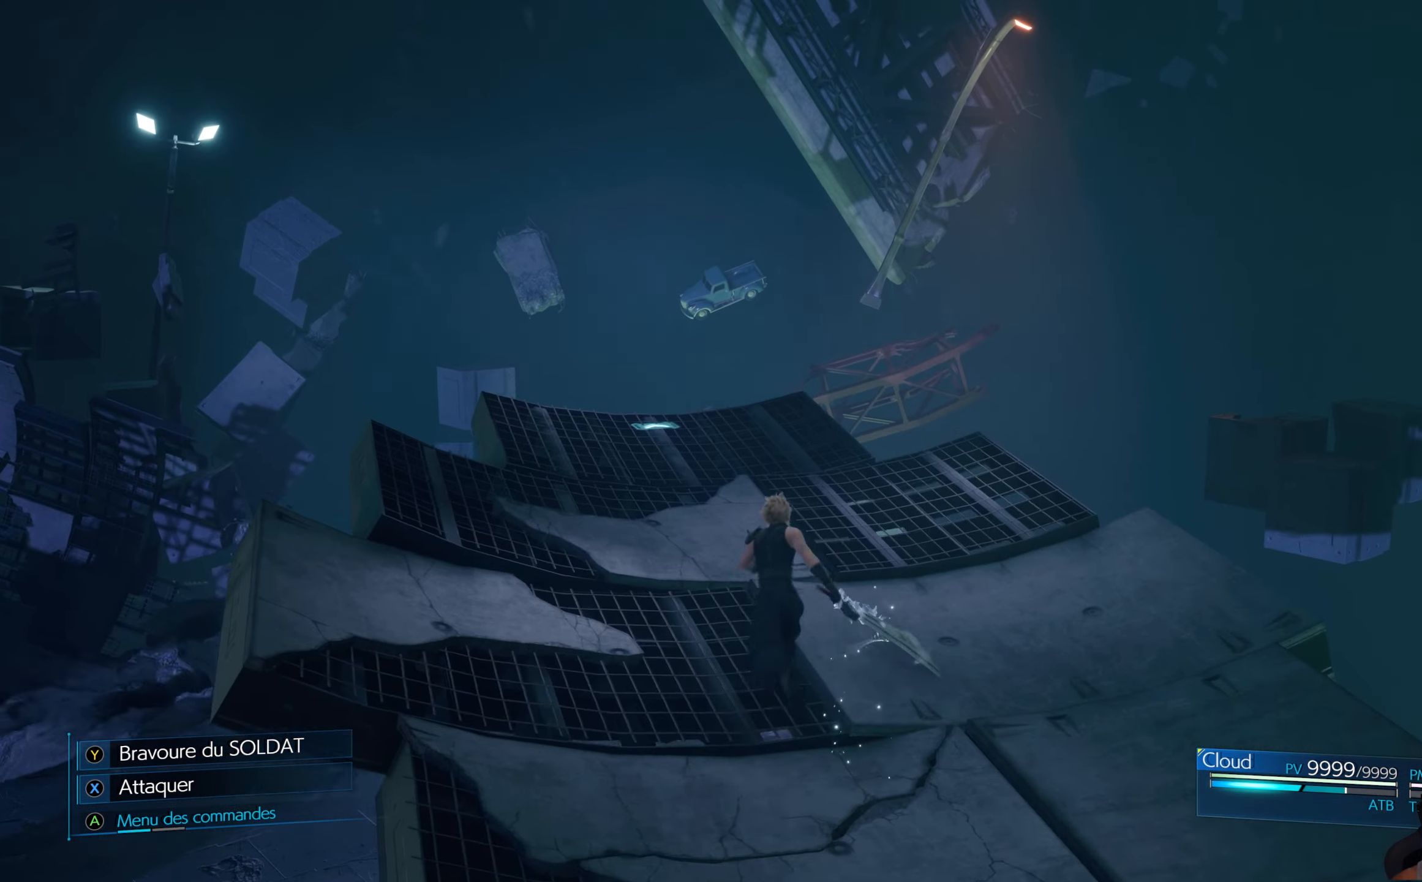
{"buttons": [], "left_stick": "up", "right_stick": "center", "events": []}
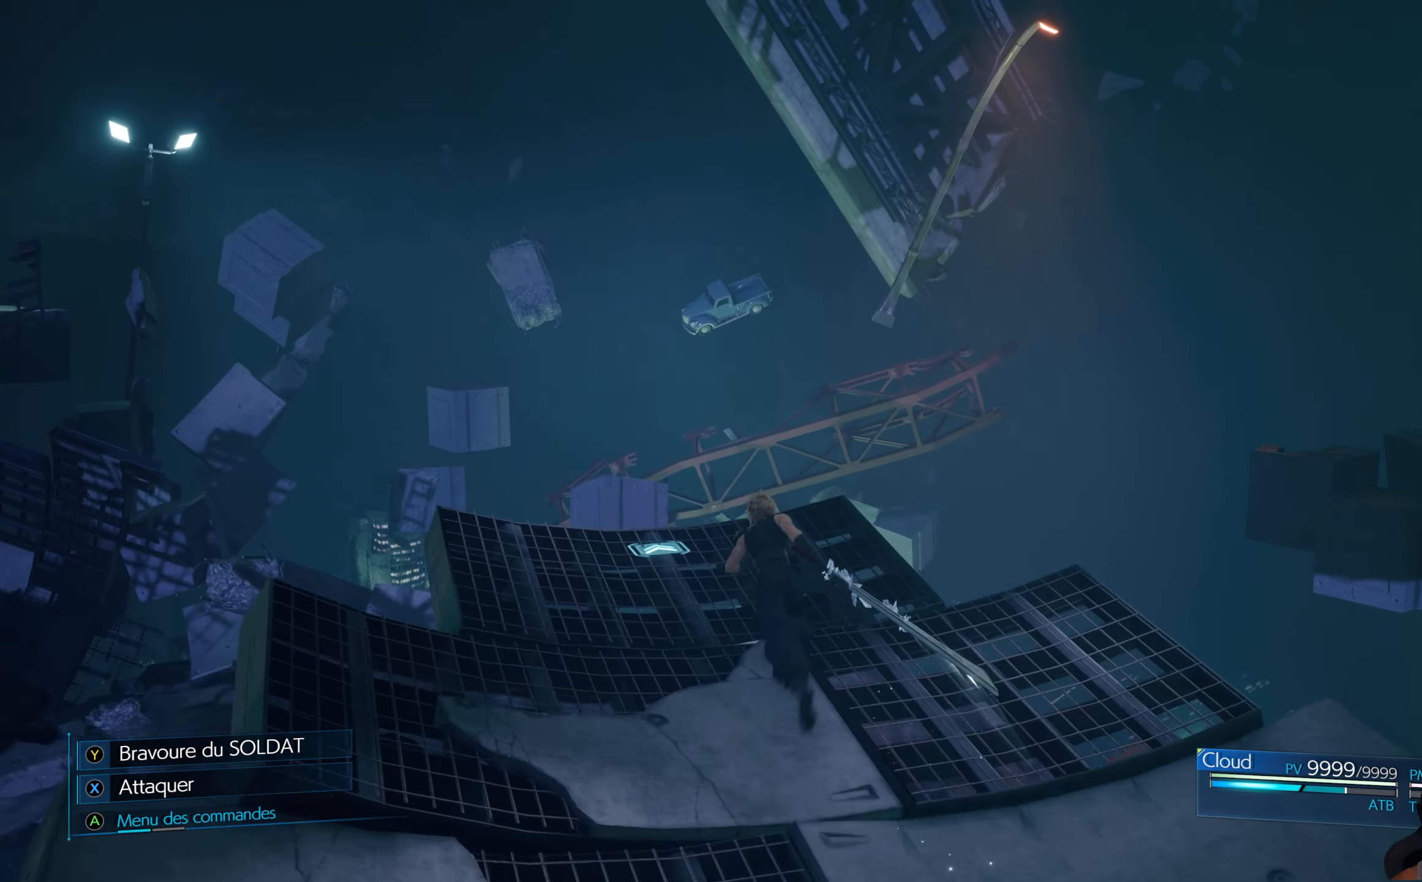
{"buttons": [], "left_stick": "up", "right_stick": "center", "events": []}
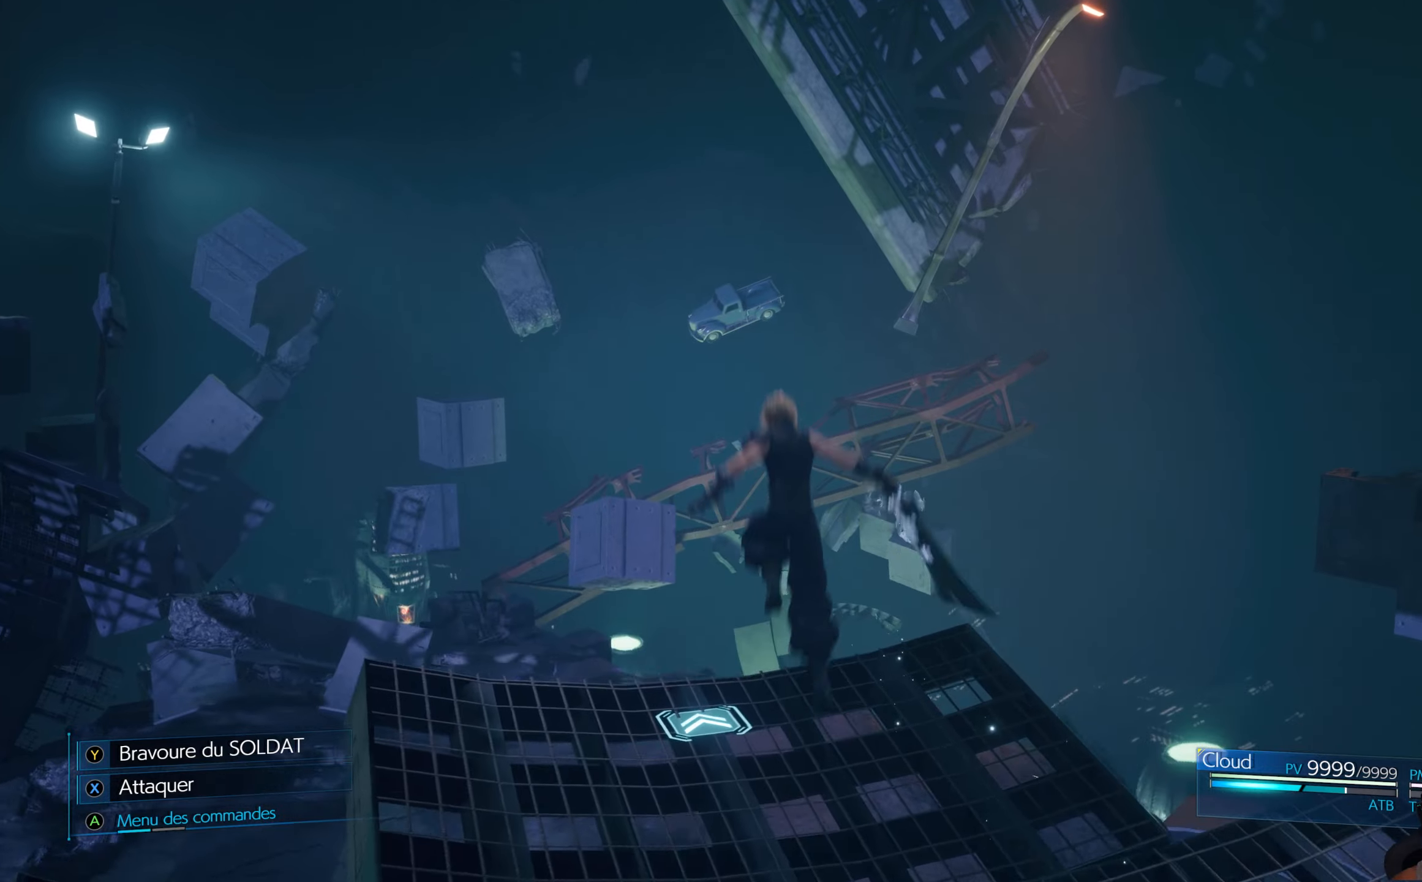
{"buttons": [], "left_stick": "center", "right_stick": "center", "events": [[500, "left_stick", "center"]]}
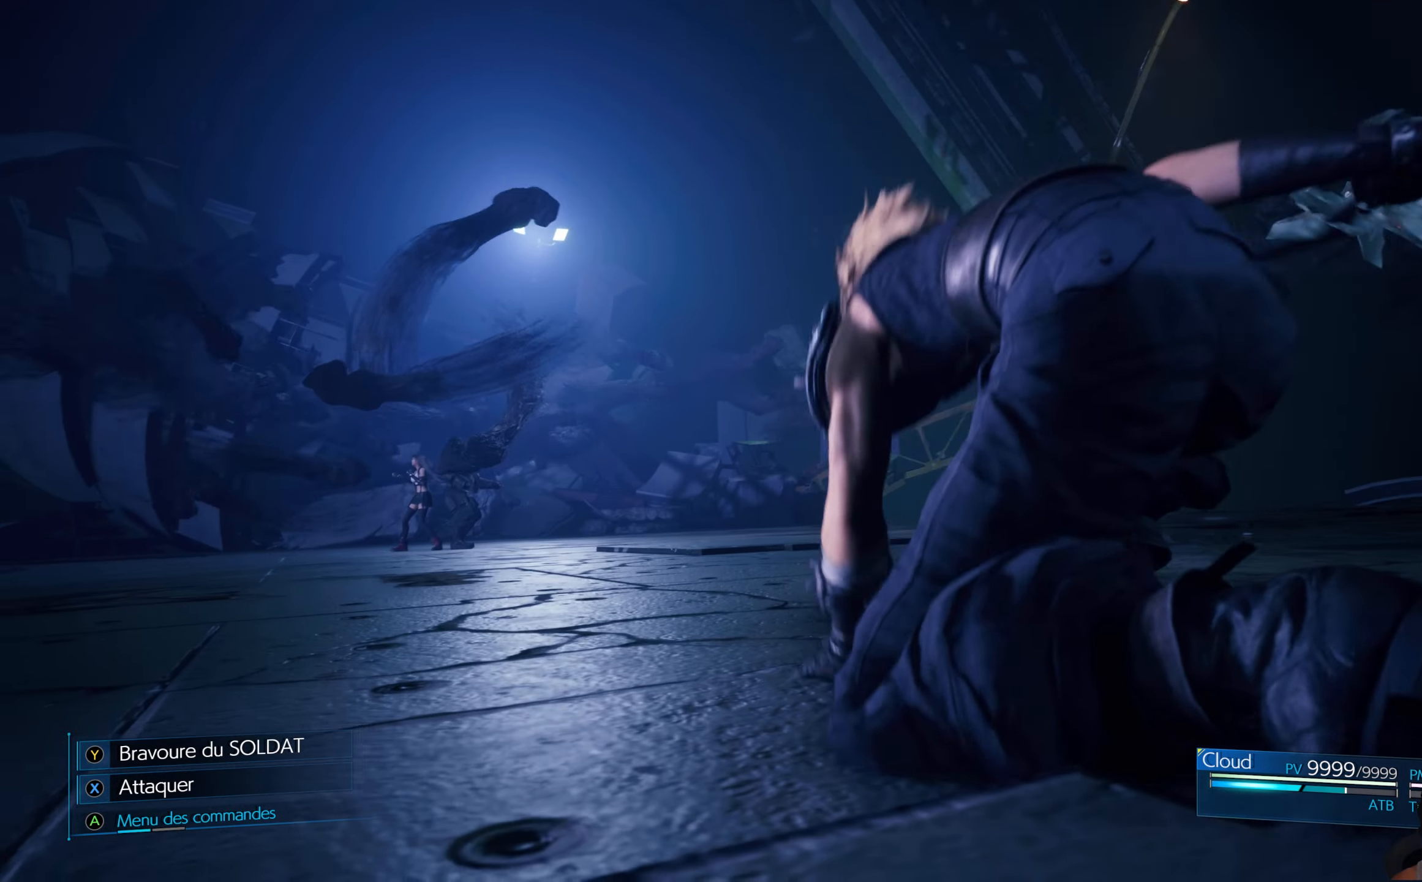
{"buttons": [], "left_stick": "up", "right_stick": "center", "events": [[300, "left_stick", "up"]]}
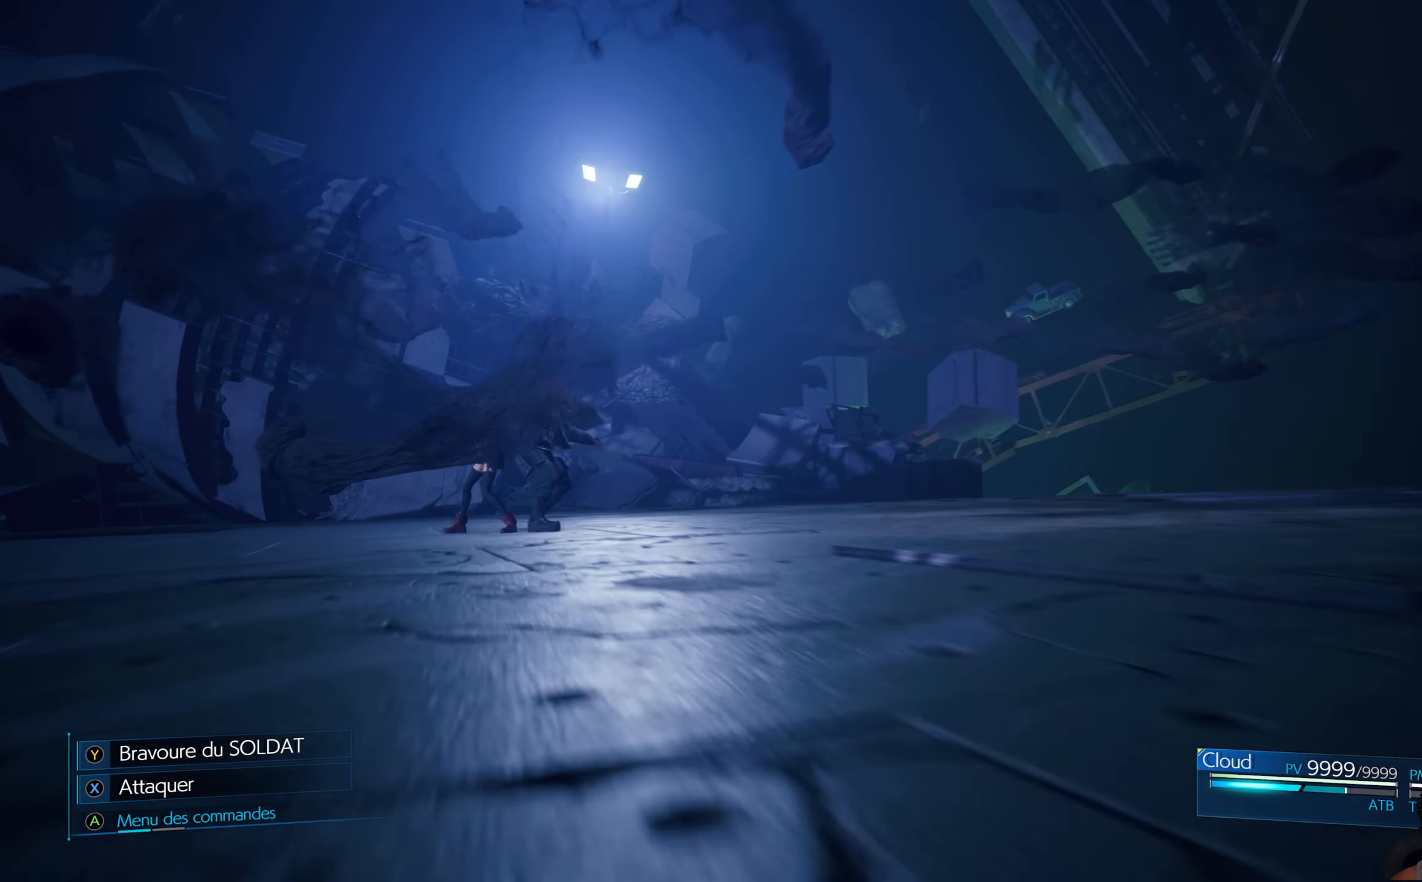
{"buttons": [], "left_stick": "up", "right_stick": "center", "events": [[150, "left_stick", "center"], [483, "left_stick", "up"]]}
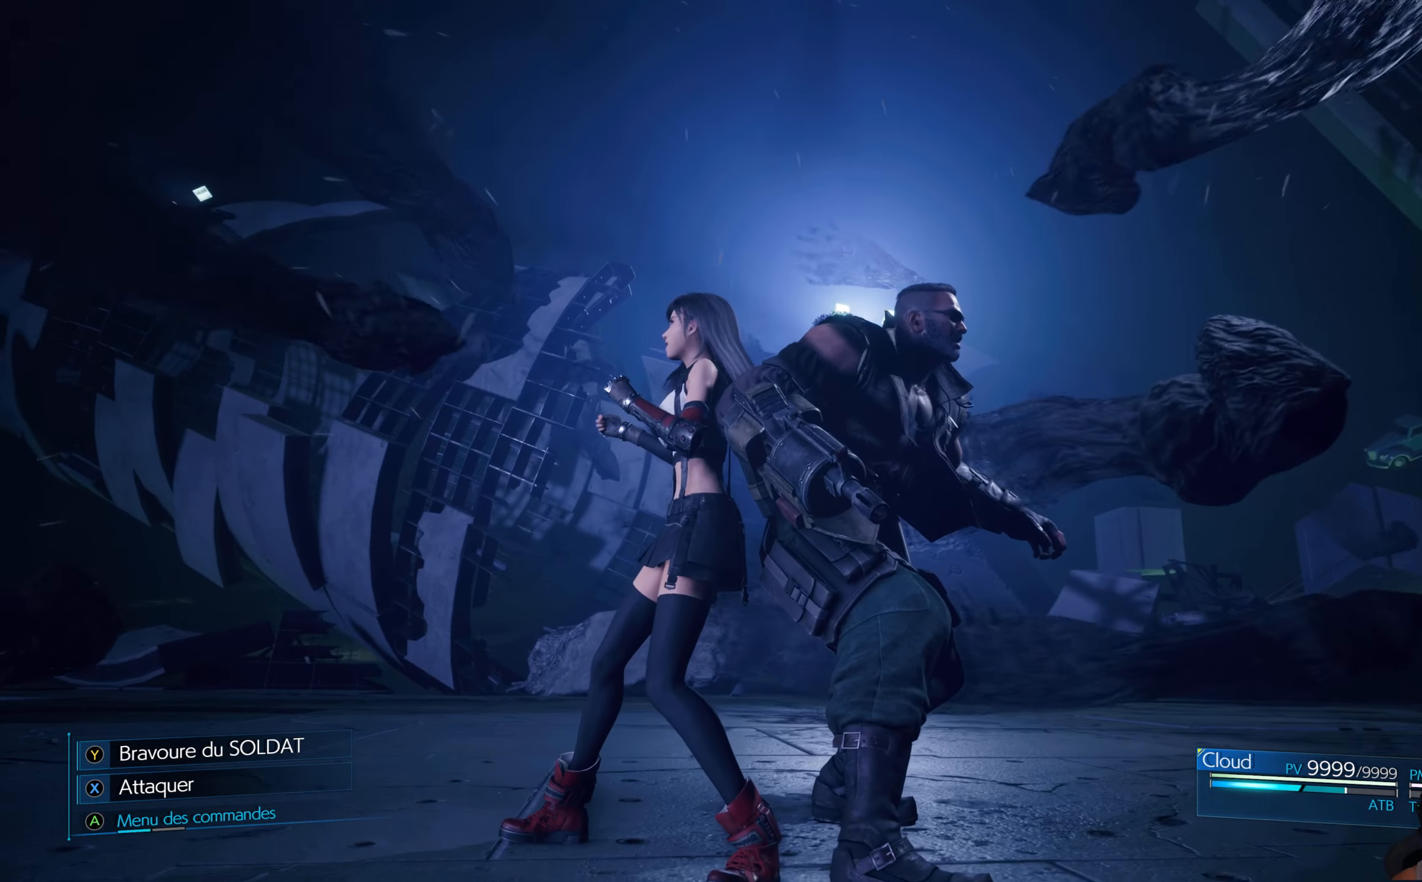
{"buttons": [], "left_stick": "up", "right_stick": "center", "events": []}
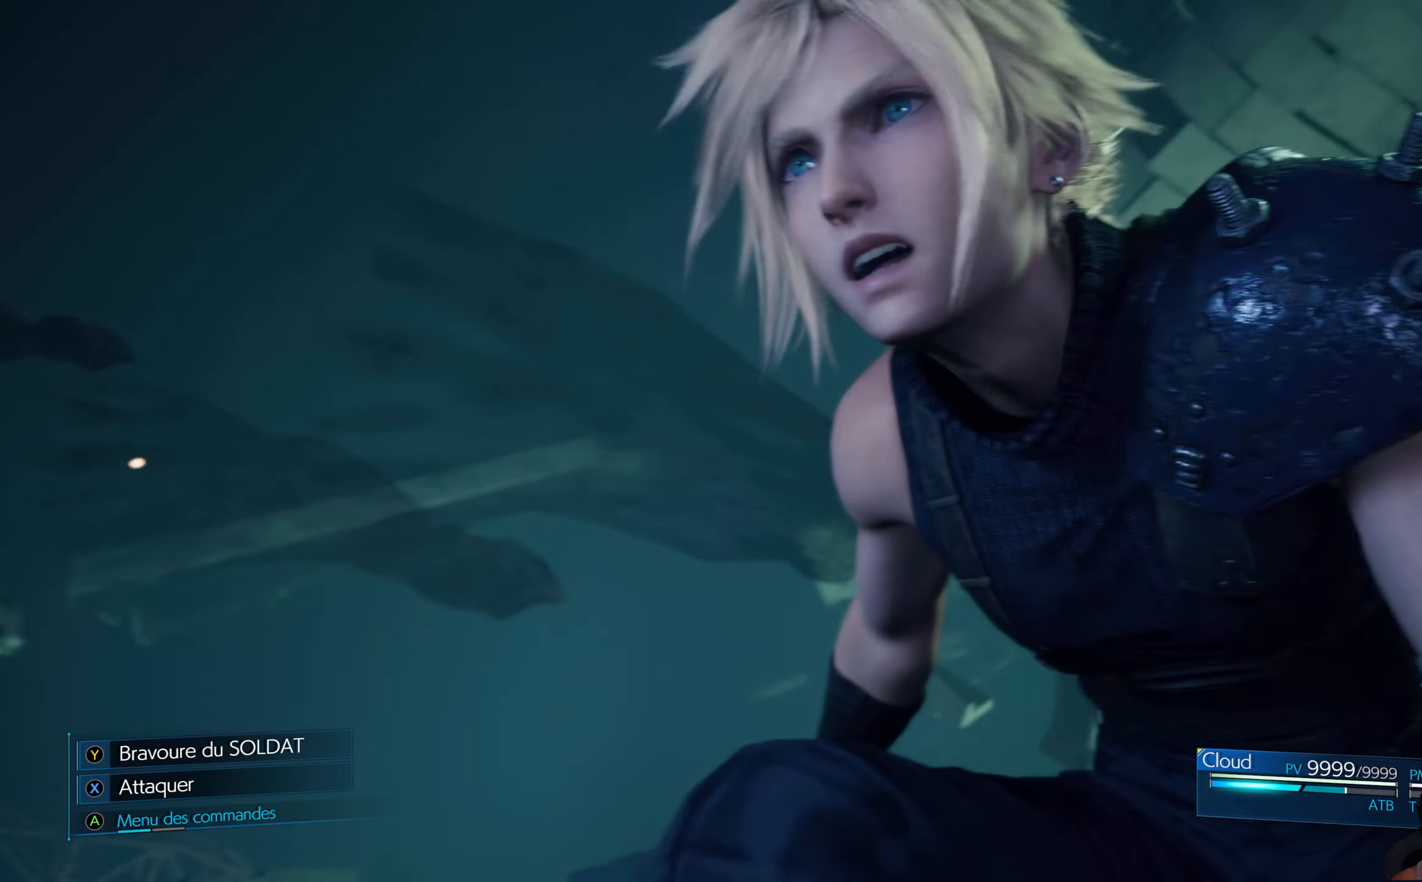
{"buttons": [], "left_stick": "center", "right_stick": "center", "events": [[100, "left_stick", "center"]]}